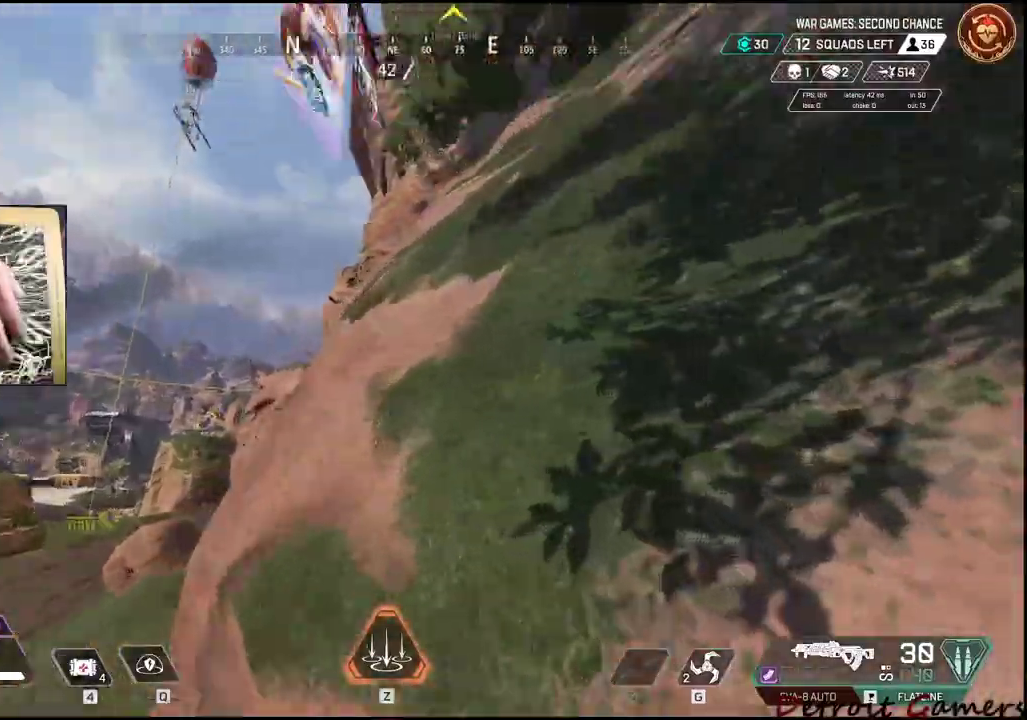
Gameplay with keyboard and mouse; each line is a JSON object with the keys held at the frame after it. "events" lists presses ("down") and releases ("up") of "1", "2", "3", "4", "5", "a", "alt", "c", "caps_lock", "ctrl", "d", "e", "f", "g", "q", "r", "s", "shift", "space", "t", "tab", "v", "w", "x" and "z" between this image and that frame as [ms after this image, input, new state], when the widget could be followed in between. No other keys are recorded. Mouse buttons are not recorded. Not read: mouse_move.
{"keys": ["d", "s"], "events": [[66, "shift", "up"], [283, "s", "down"], [483, "a", "up"], [483, "d", "down"]]}
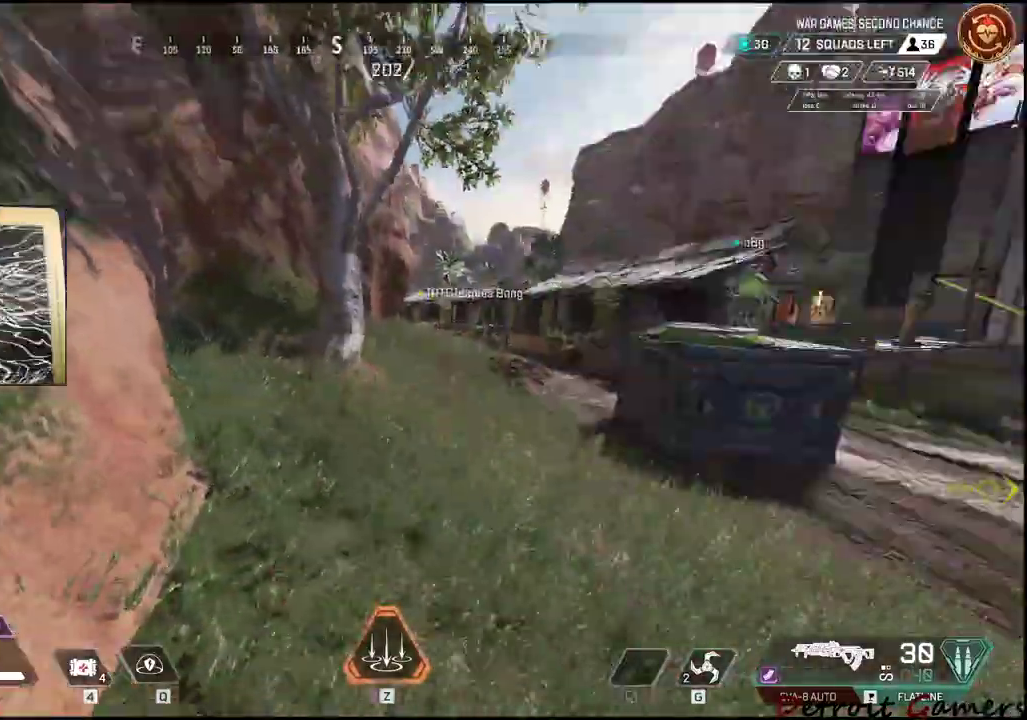
{"keys": ["d", "shift", "w"], "events": [[33, "s", "up"], [133, "shift", "down"], [133, "w", "down"]]}
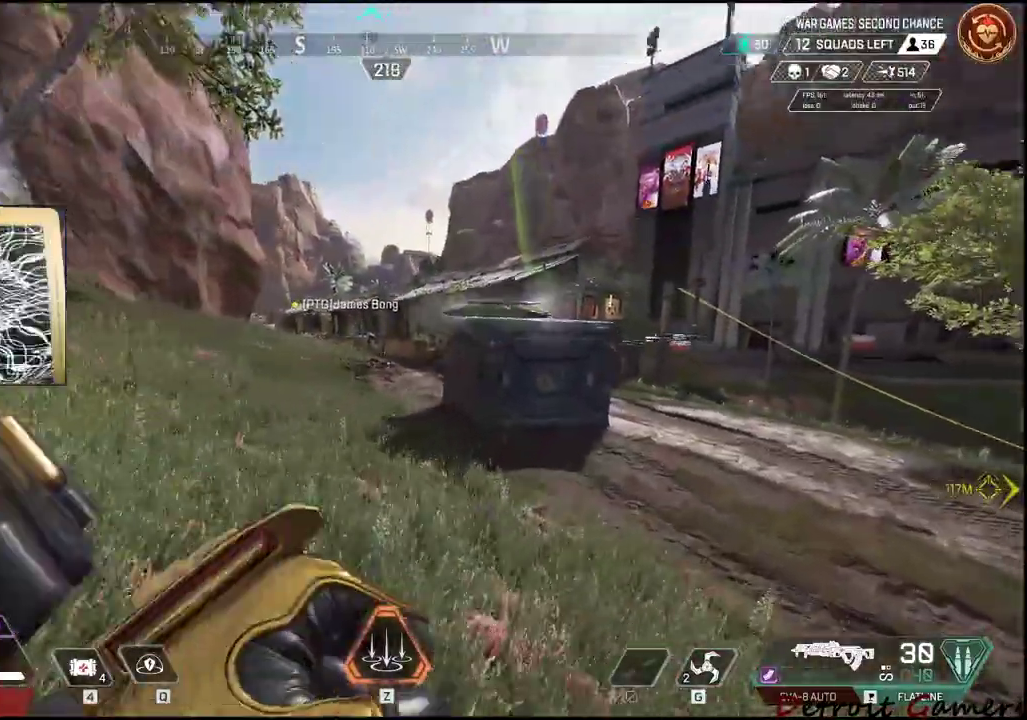
{"keys": ["shift", "w"], "events": [[333, "d", "up"]]}
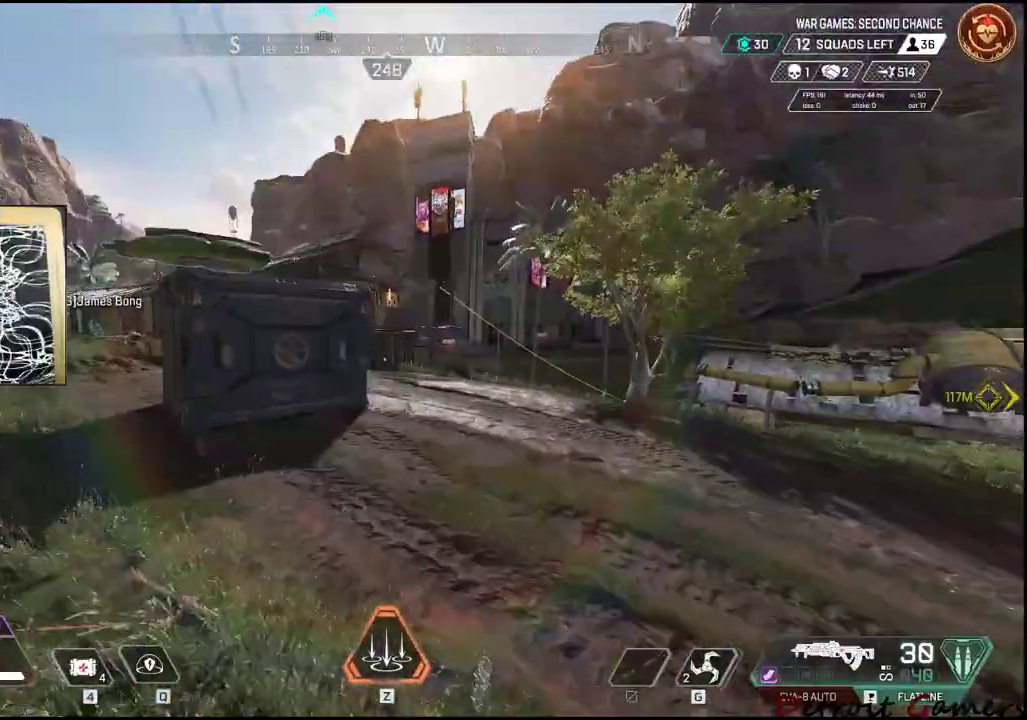
{"keys": ["shift", "w"], "events": []}
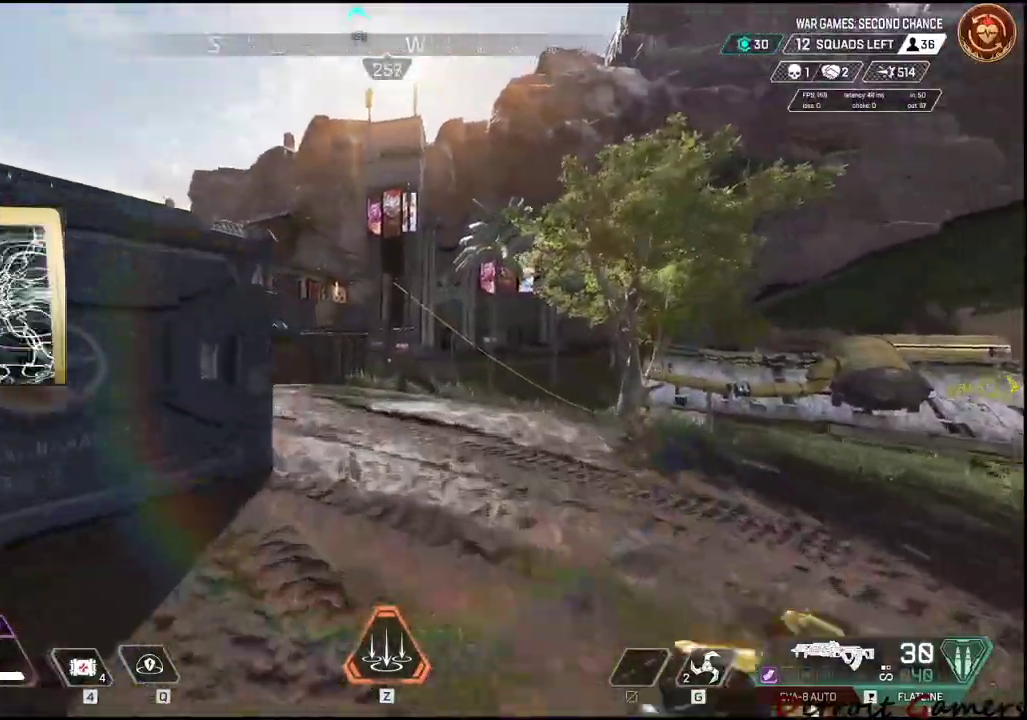
{"keys": ["shift", "space", "w"], "events": [[216, "space", "down"]]}
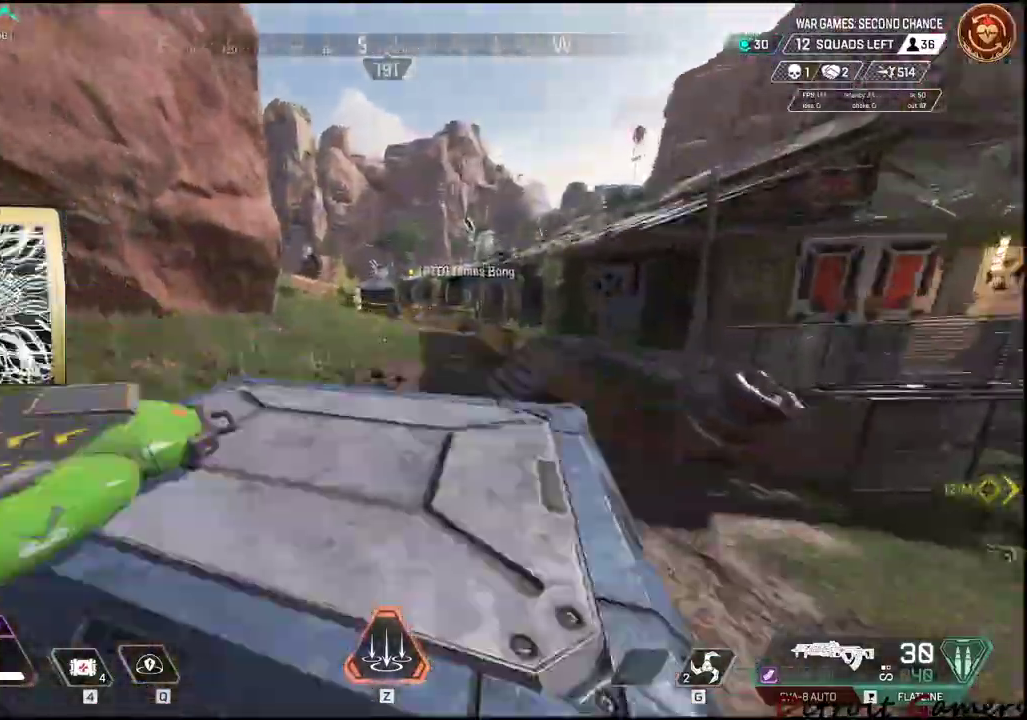
{"keys": ["d"], "events": [[183, "d", "down"], [283, "shift", "up"], [283, "w", "up"], [333, "space", "up"]]}
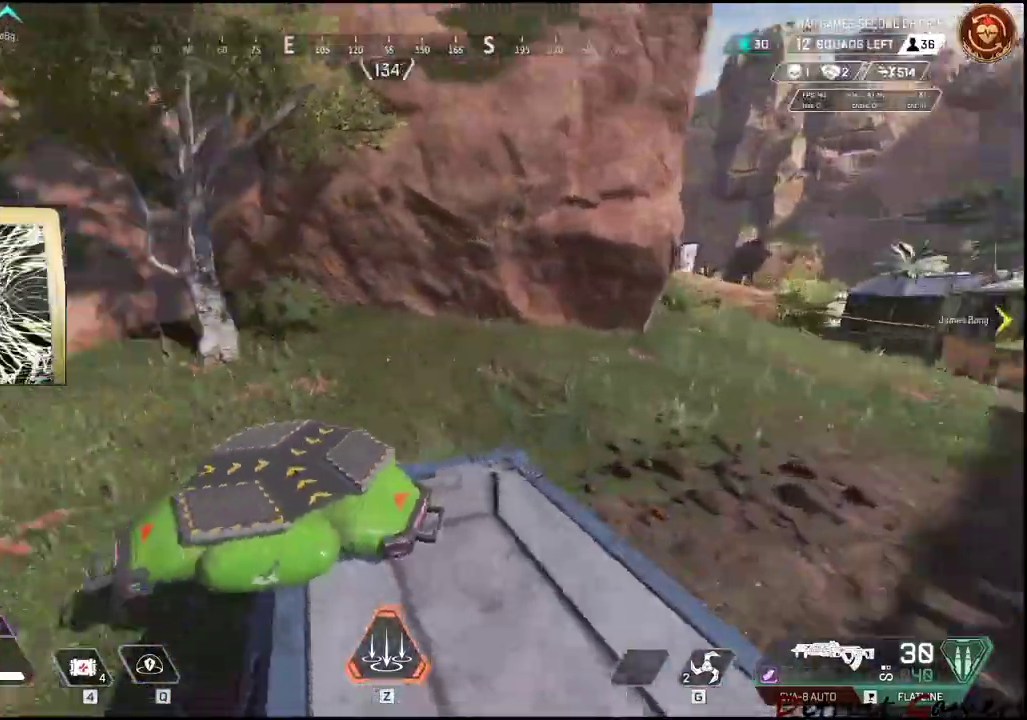
{"keys": ["w"], "events": [[250, "d", "up"], [250, "w", "down"]]}
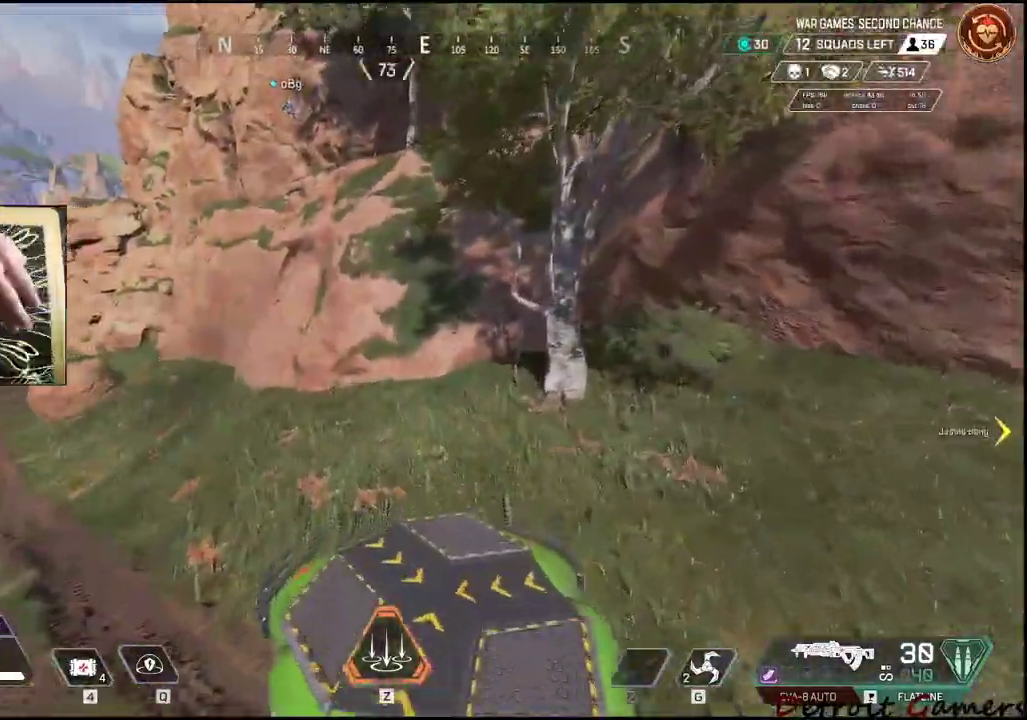
{"keys": [], "events": [[450, "w", "up"]]}
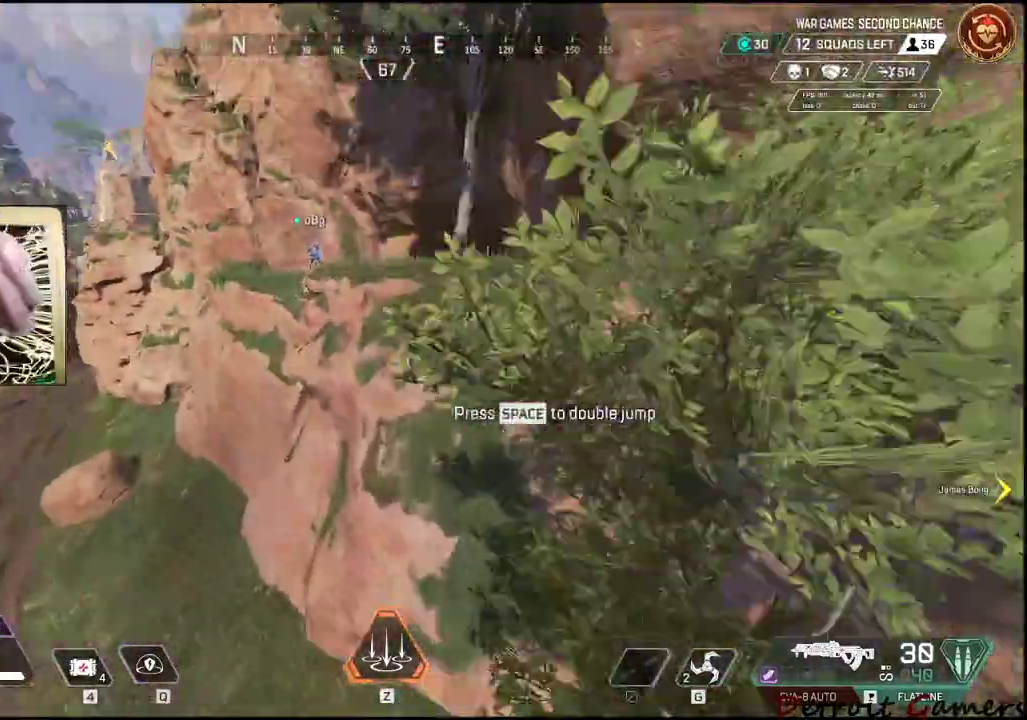
{"keys": [], "events": [[50, "d", "down"], [183, "d", "up"], [233, "s", "down"], [416, "s", "up"]]}
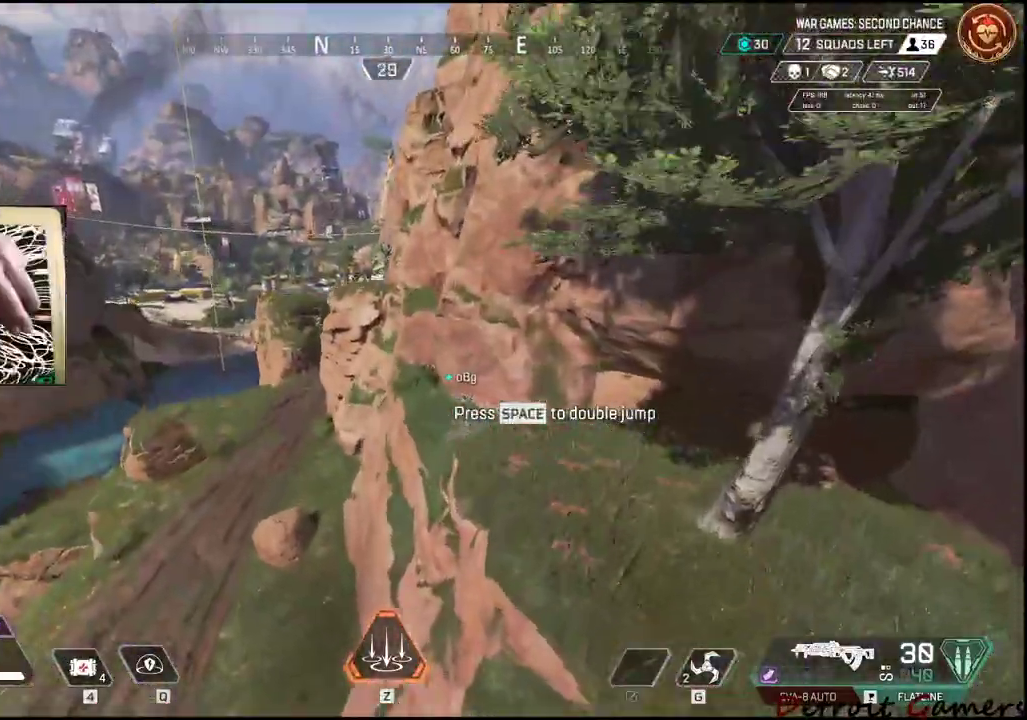
{"keys": ["a"], "events": [[16, "s", "down"], [116, "a", "down"], [150, "s", "up"], [200, "a", "up"], [350, "a", "down"]]}
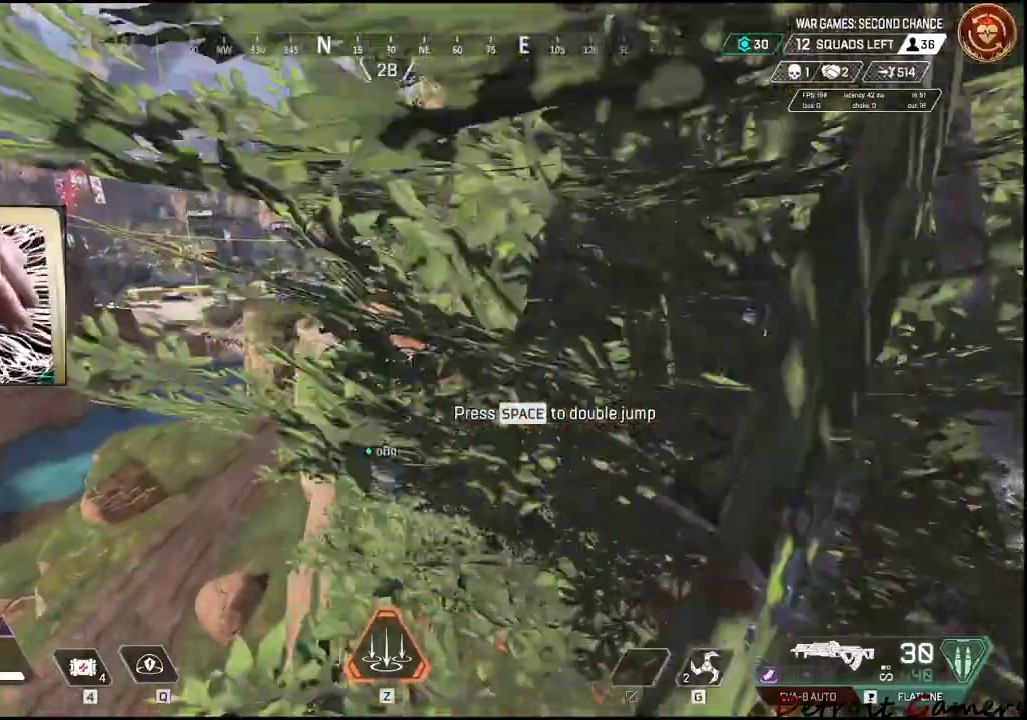
{"keys": ["a"], "events": [[33, "a", "up"], [266, "a", "down"]]}
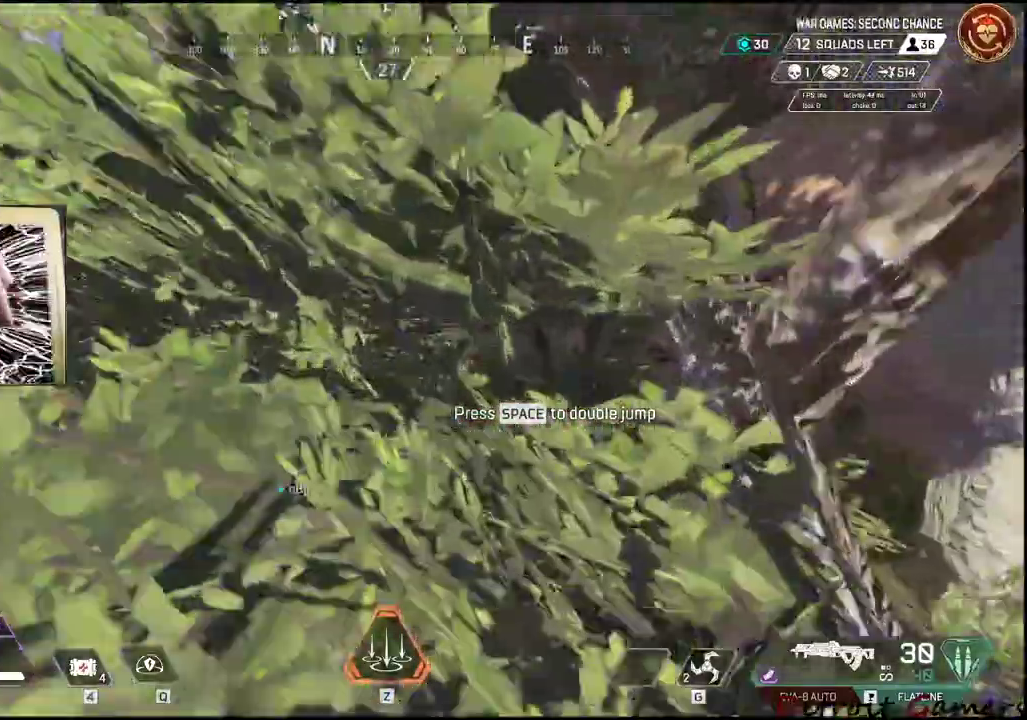
{"keys": []}
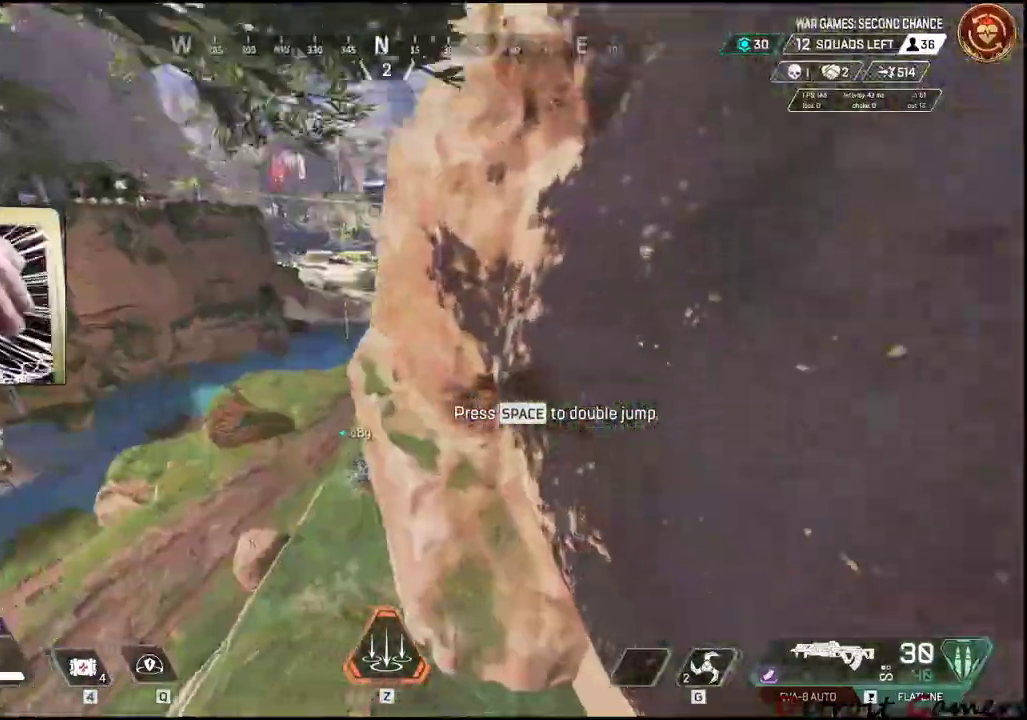
{"keys": ["a"], "events": [[200, "a", "down"]]}
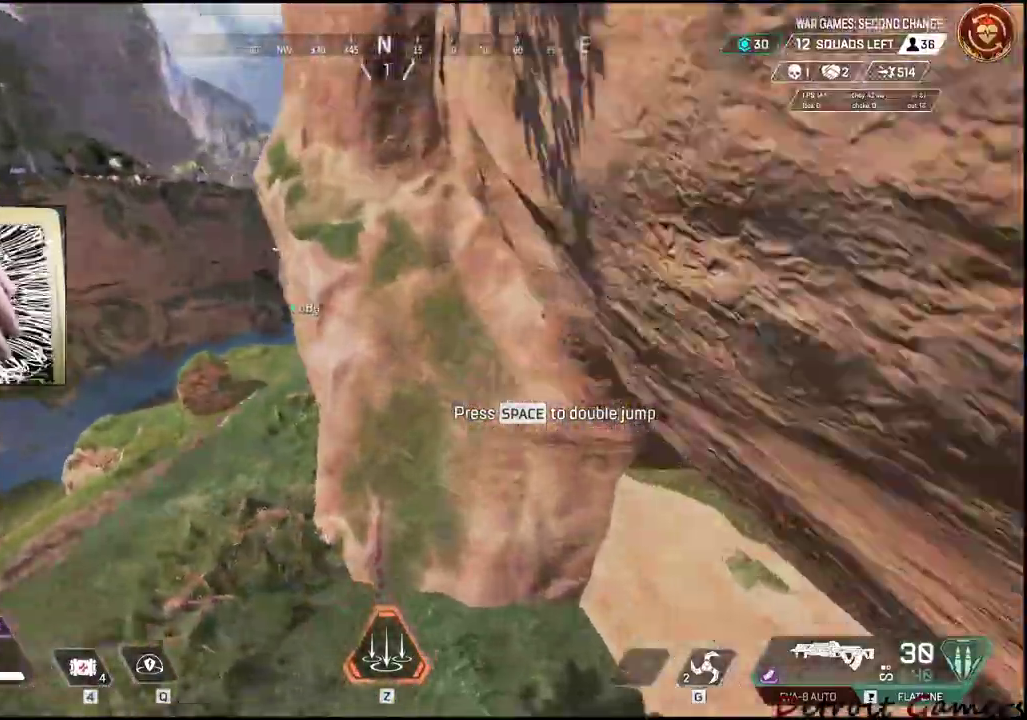
{"keys": ["a", "w"], "events": [[33, "w", "down"], [133, "a", "up"], [316, "a", "down"]]}
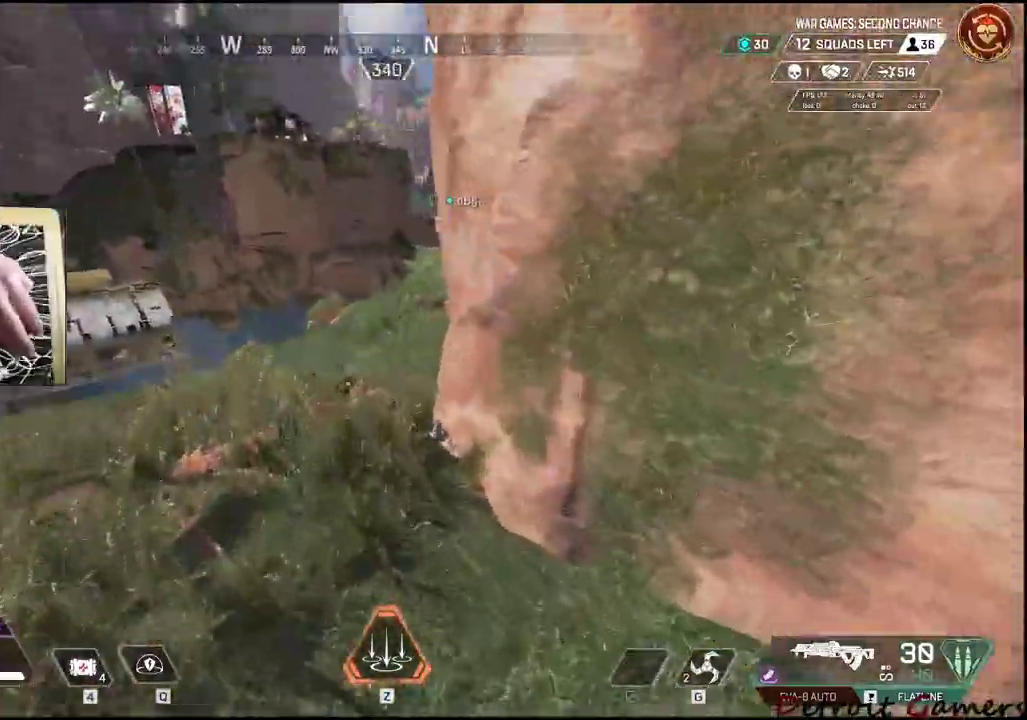
{"keys": [], "events": [[233, "a", "up"], [383, "w", "up"]]}
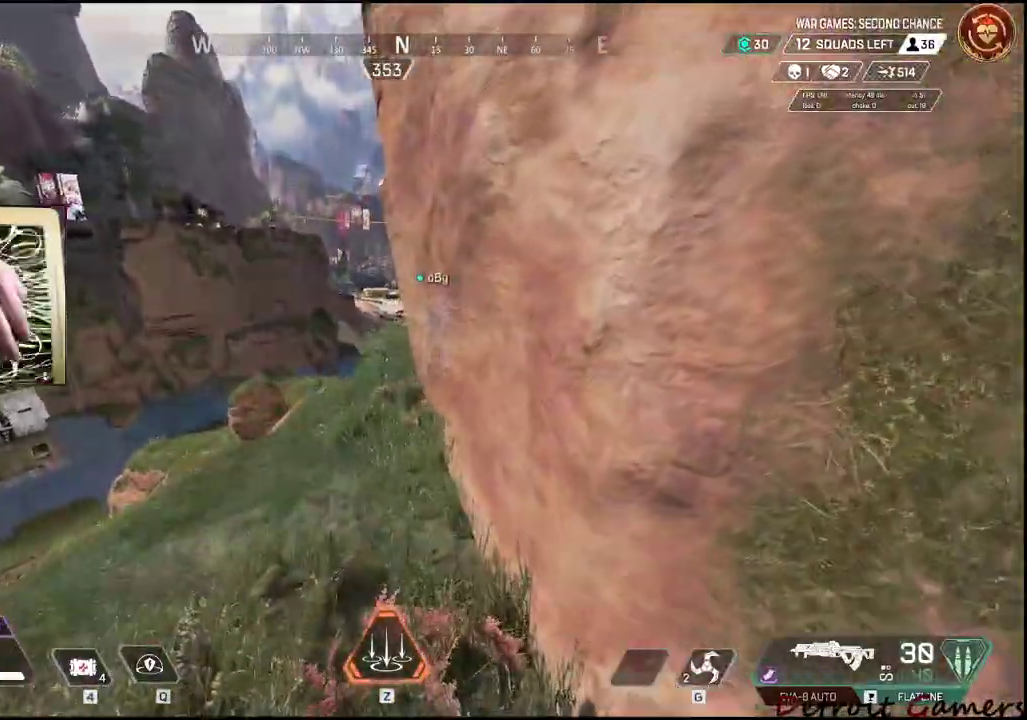
{"keys": ["w"], "events": [[66, "w", "down"], [116, "a", "down"], [250, "a", "up"]]}
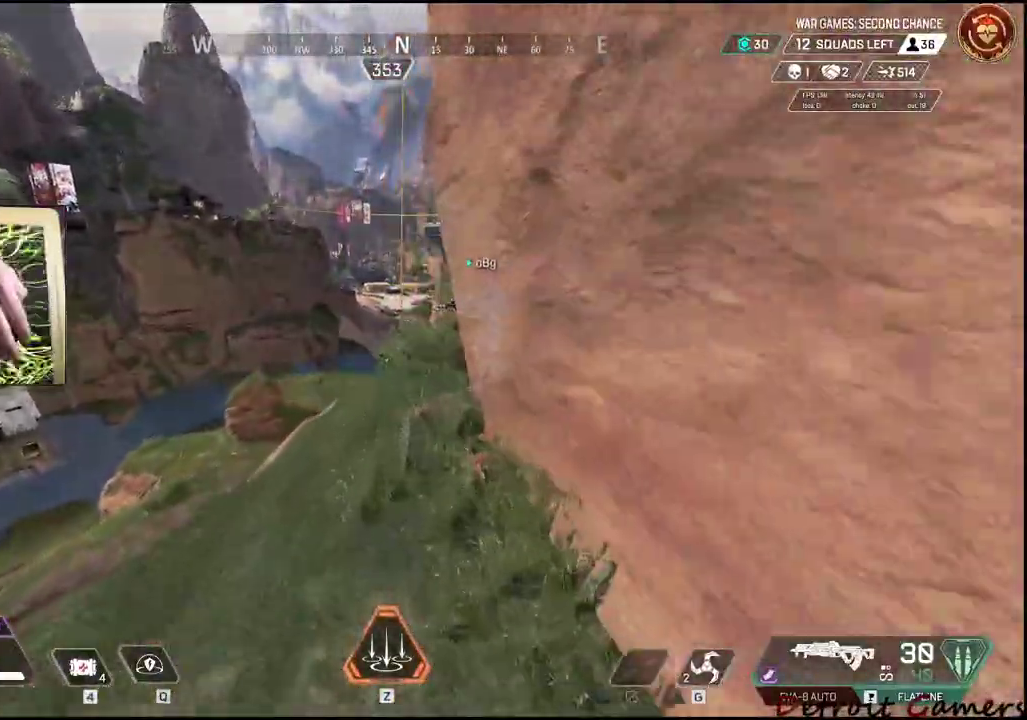
{"keys": ["w"], "events": []}
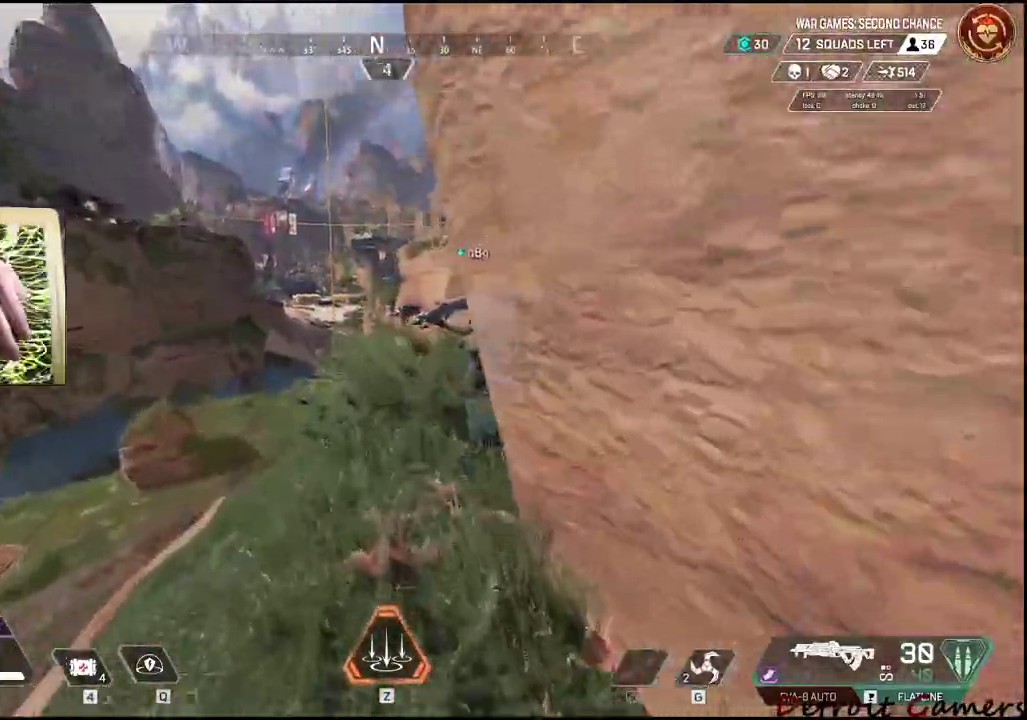
{"keys": [], "events": [[416, "w", "up"]]}
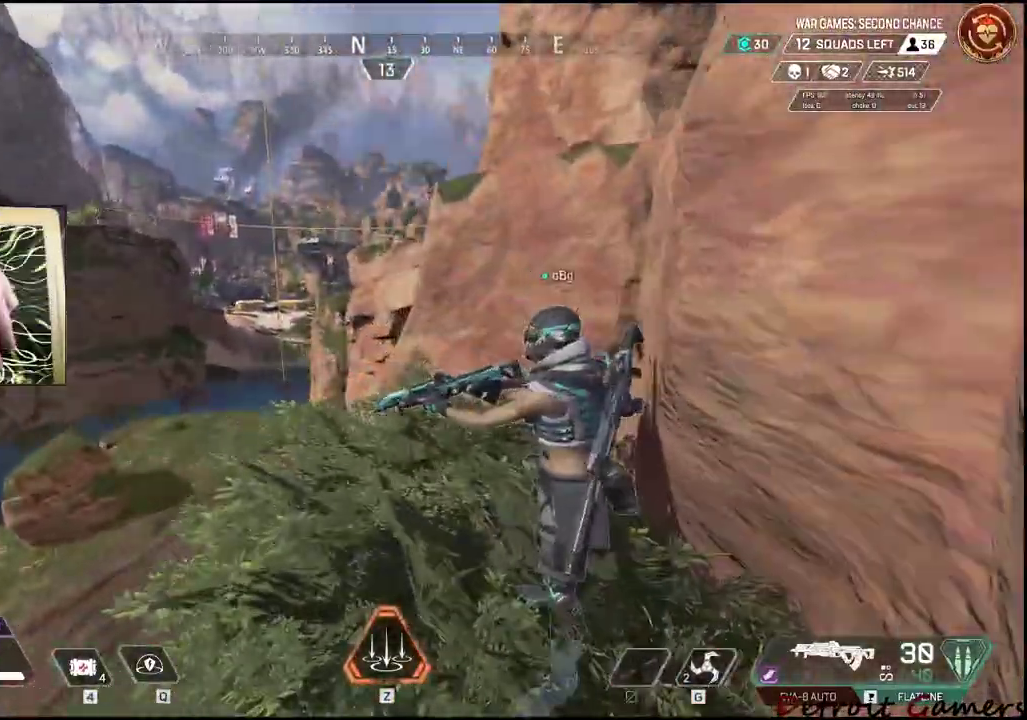
{"keys": ["w"], "events": [[350, "w", "down"]]}
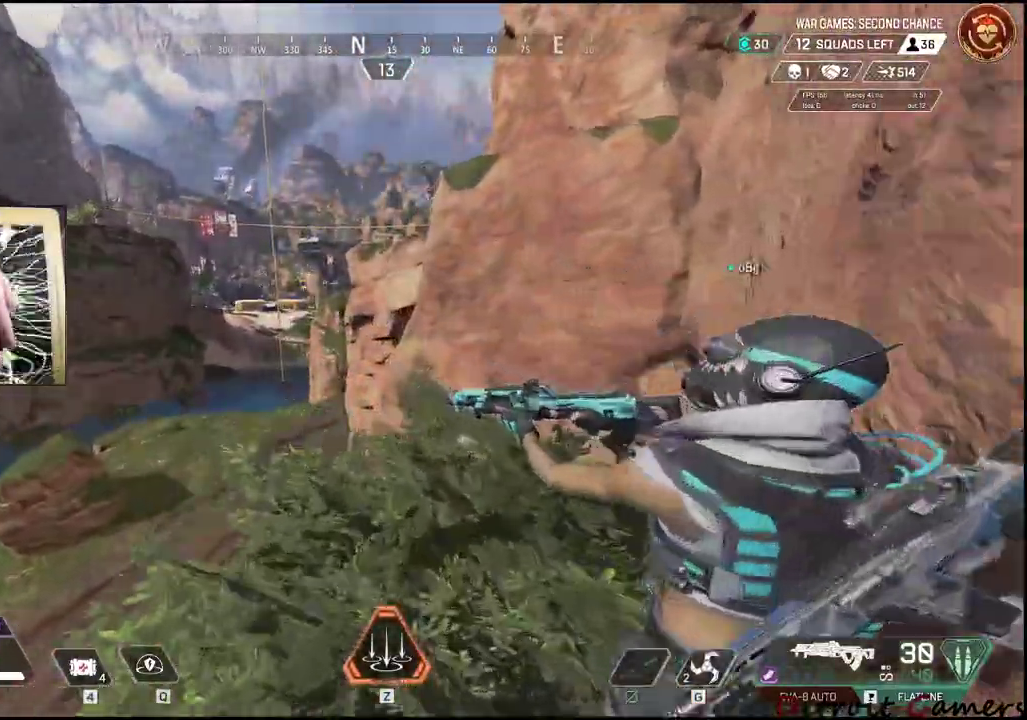
{"keys": ["f"], "events": [[33, "w", "up"], [166, "s", "down"], [400, "f", "down"], [500, "s", "up"]]}
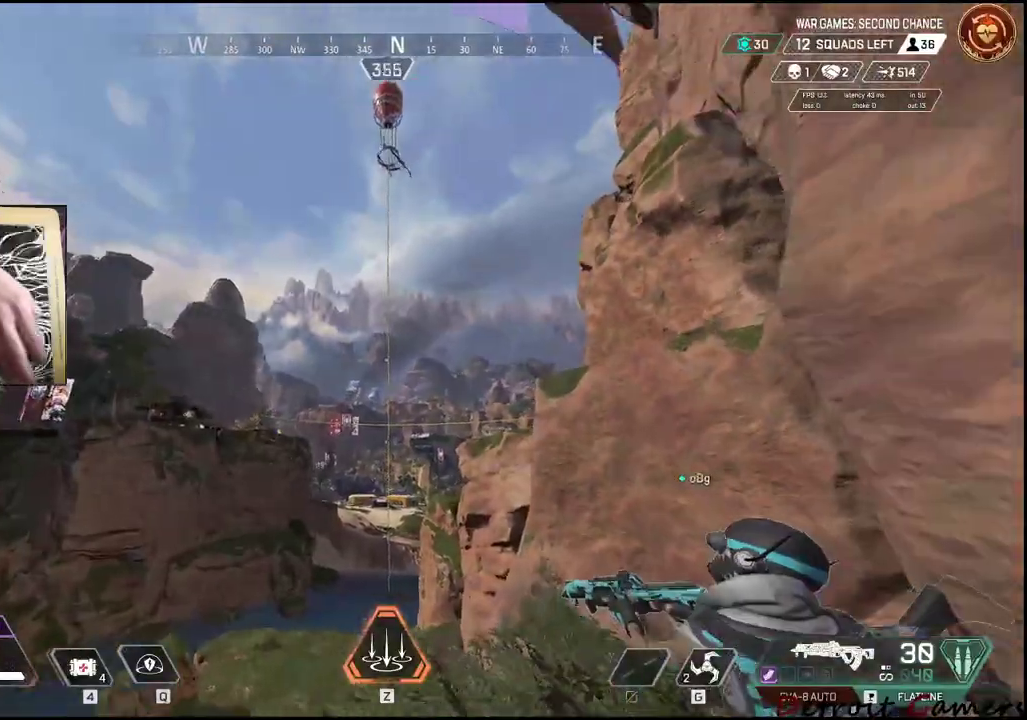
{"keys": [], "events": [[50, "f", "up"], [150, "1", "down"], [283, "1", "up"]]}
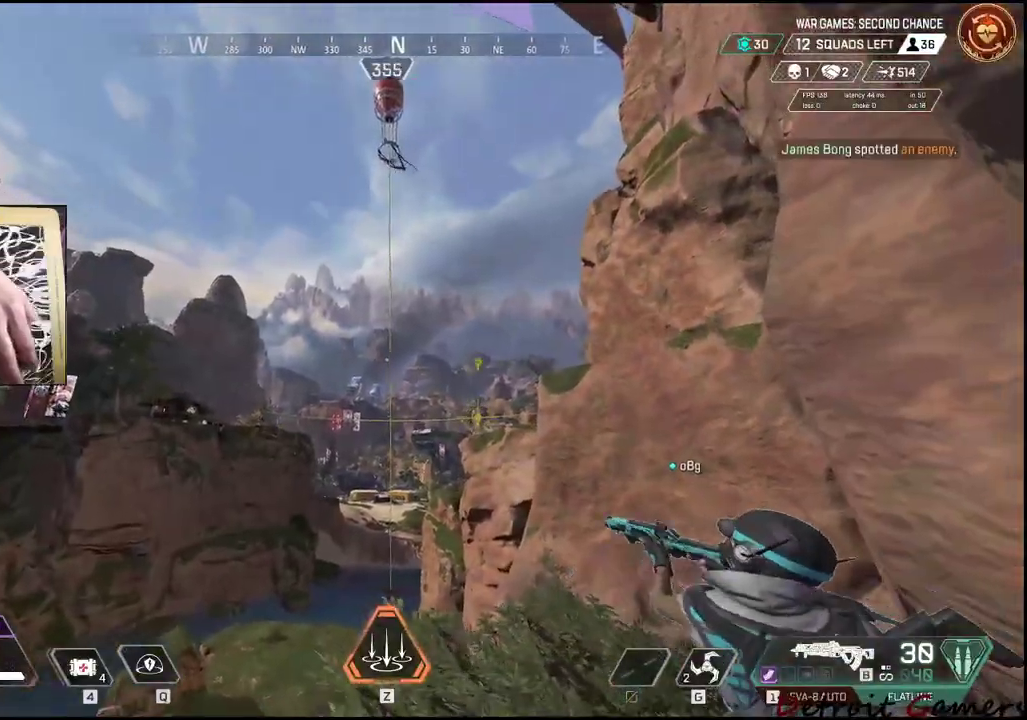
{"keys": [], "events": [[383, "2", "down"], [483, "2", "up"]]}
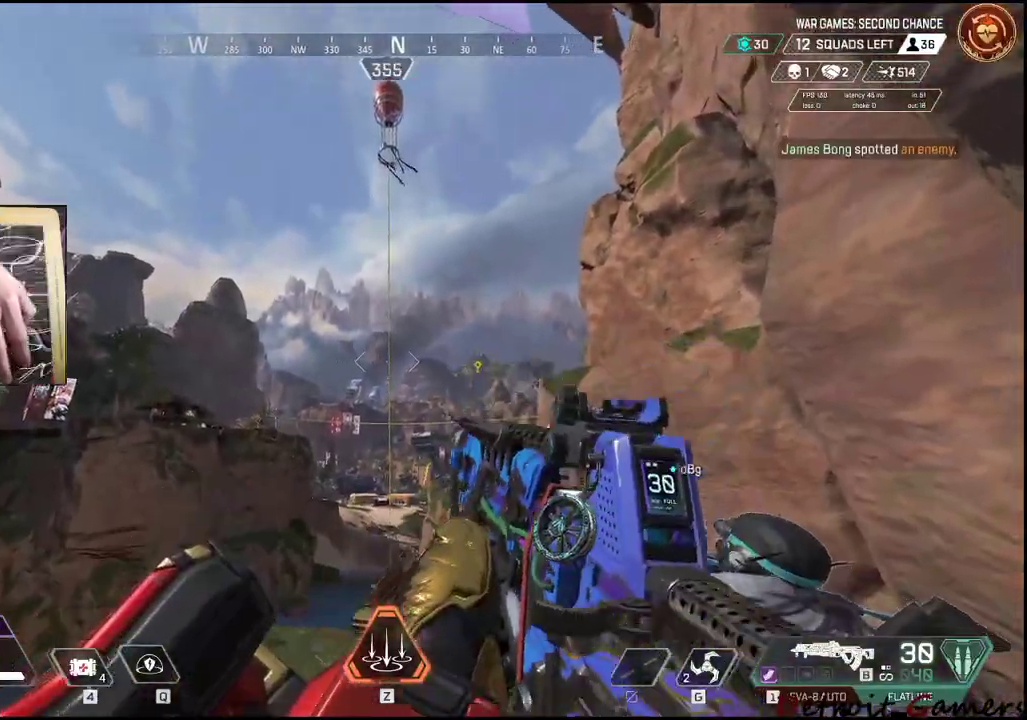
{"keys": [], "events": []}
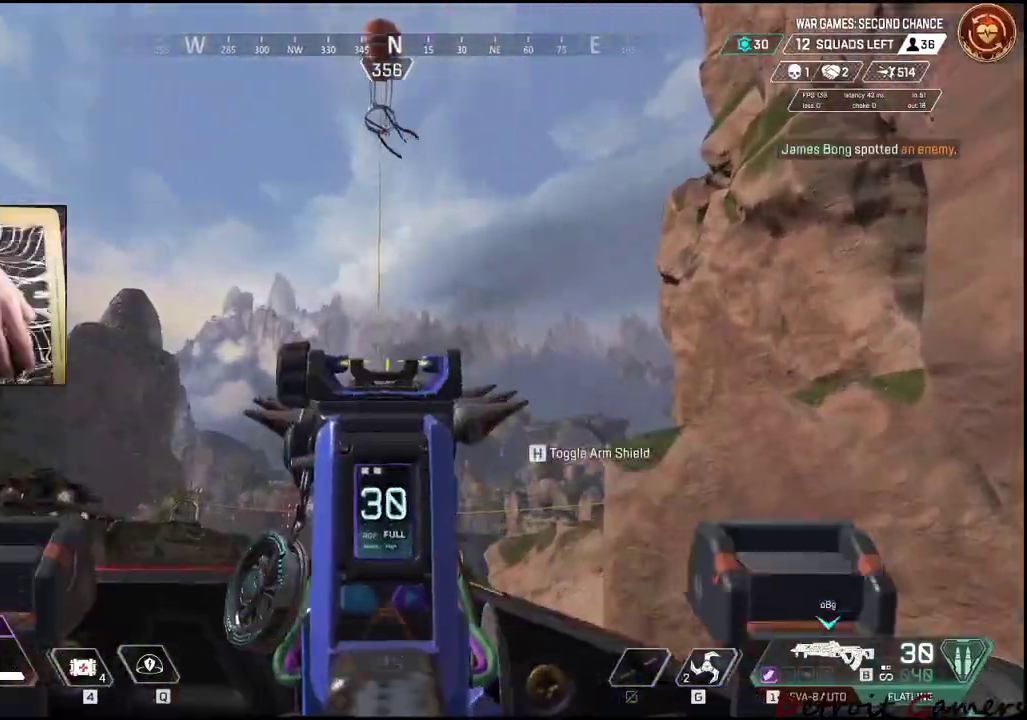
{"keys": [], "events": []}
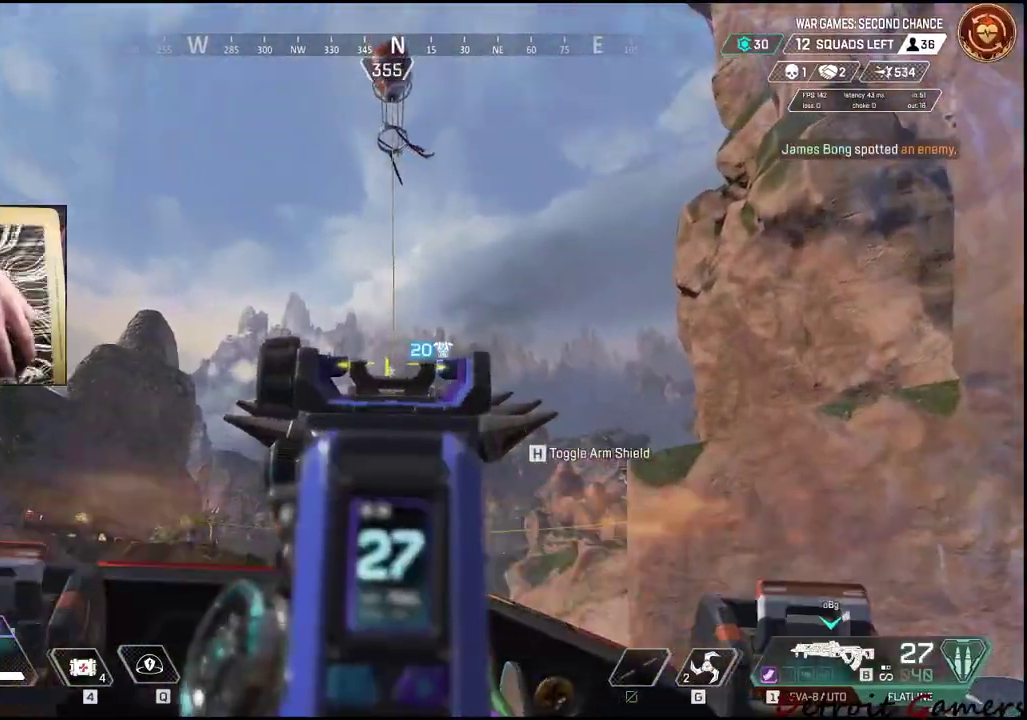
{"keys": [], "events": []}
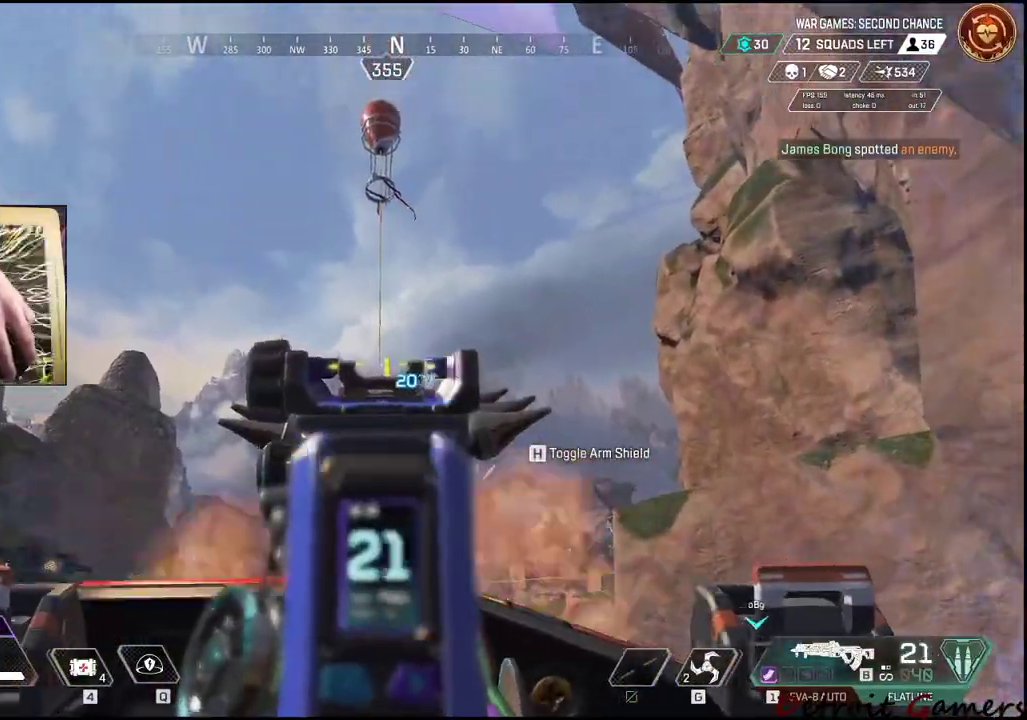
{"keys": [], "events": []}
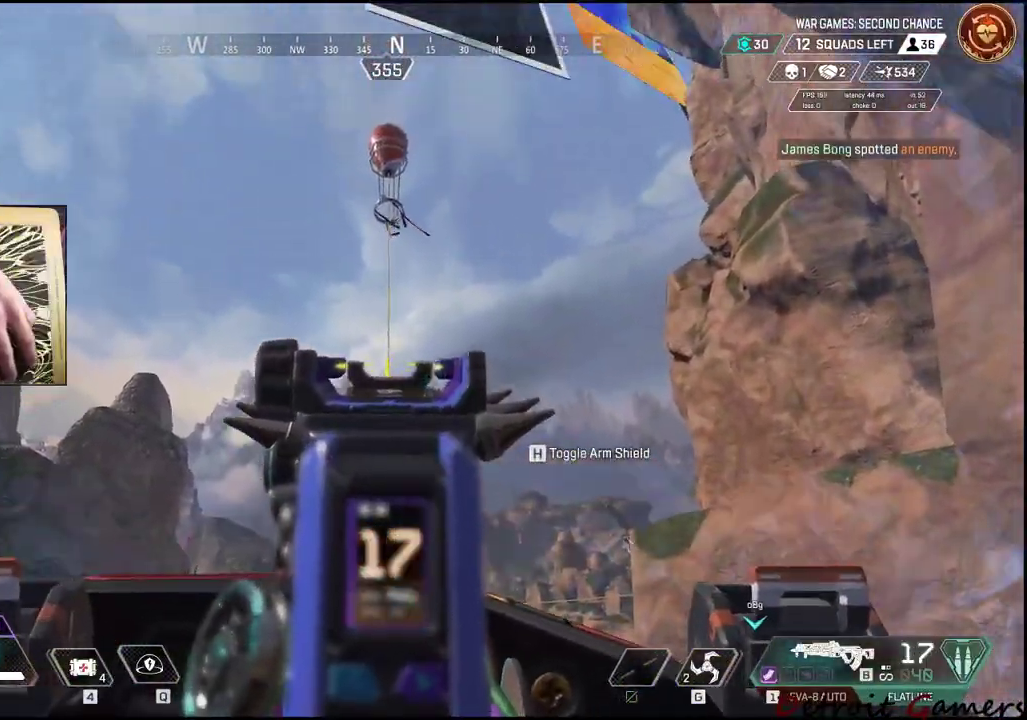
{"keys": [], "events": []}
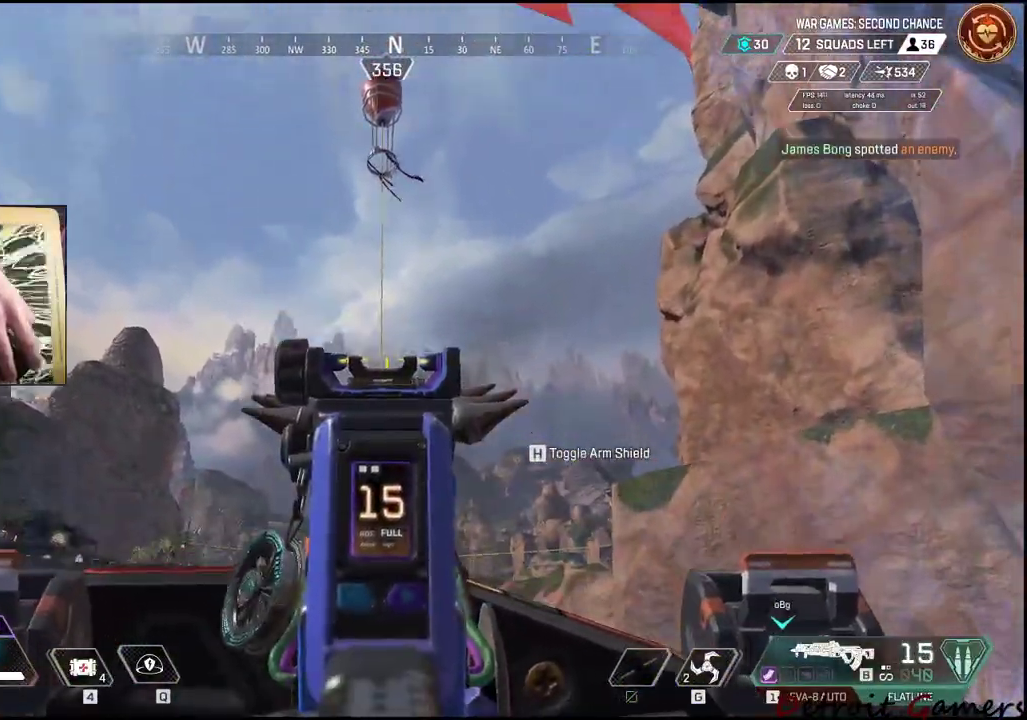
{"keys": [], "events": []}